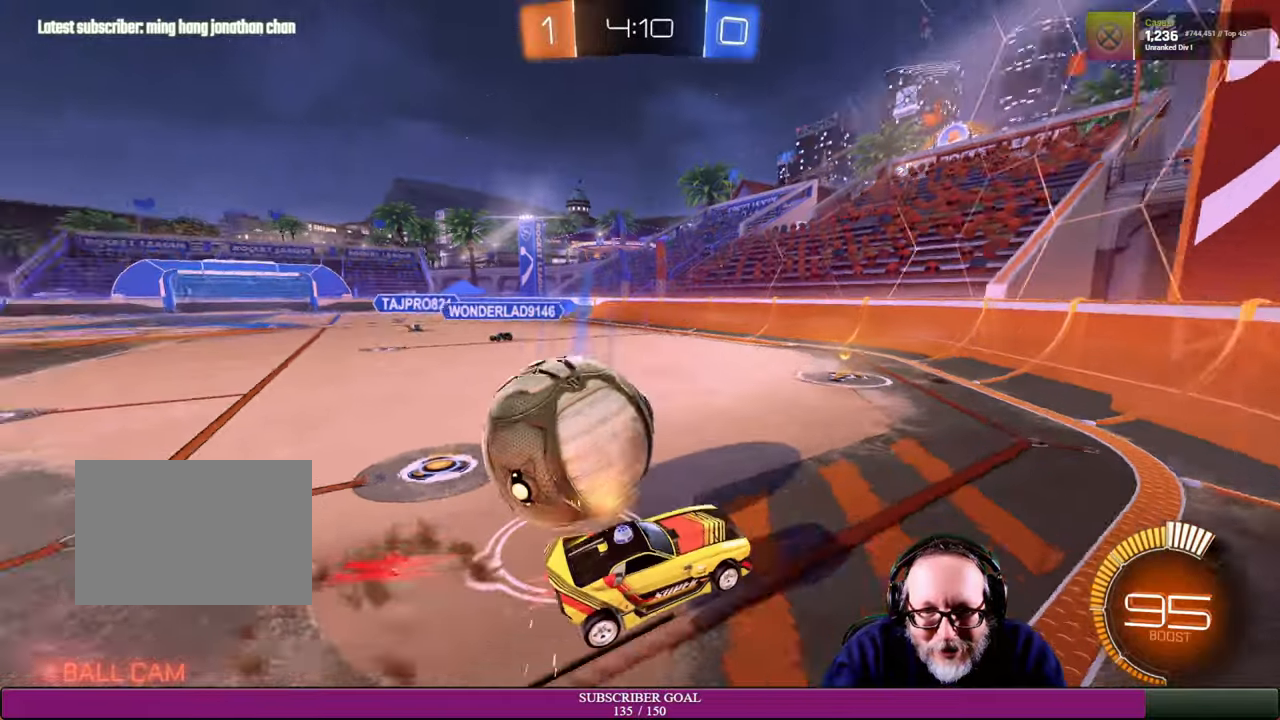
Gameplay with a controller (PlayStation layout); each line is a JSON object with the inputs held at the frame after it. "events" lists button and stick changes between this image and that frame as [ms after this image, input, new state], when the widget could be followed in between. Not read: HOME L3 R3 TOUCHPAD.
{"buttons": ["R2"], "left_stick": "up-left", "right_stick": "center", "events": [[33, "left_stick", "down"], [266, "left_stick", "center"], [433, "left_stick", "up-left"]]}
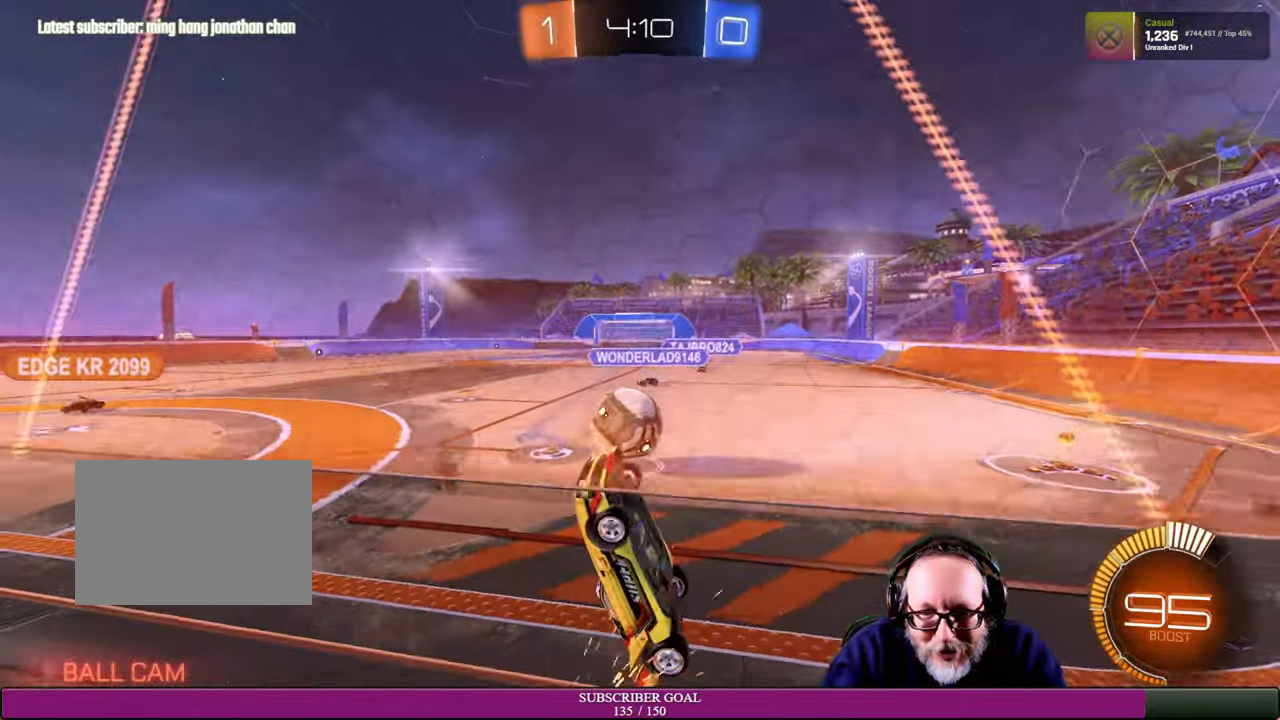
{"buttons": ["R2"], "left_stick": "up-left", "right_stick": "center", "events": []}
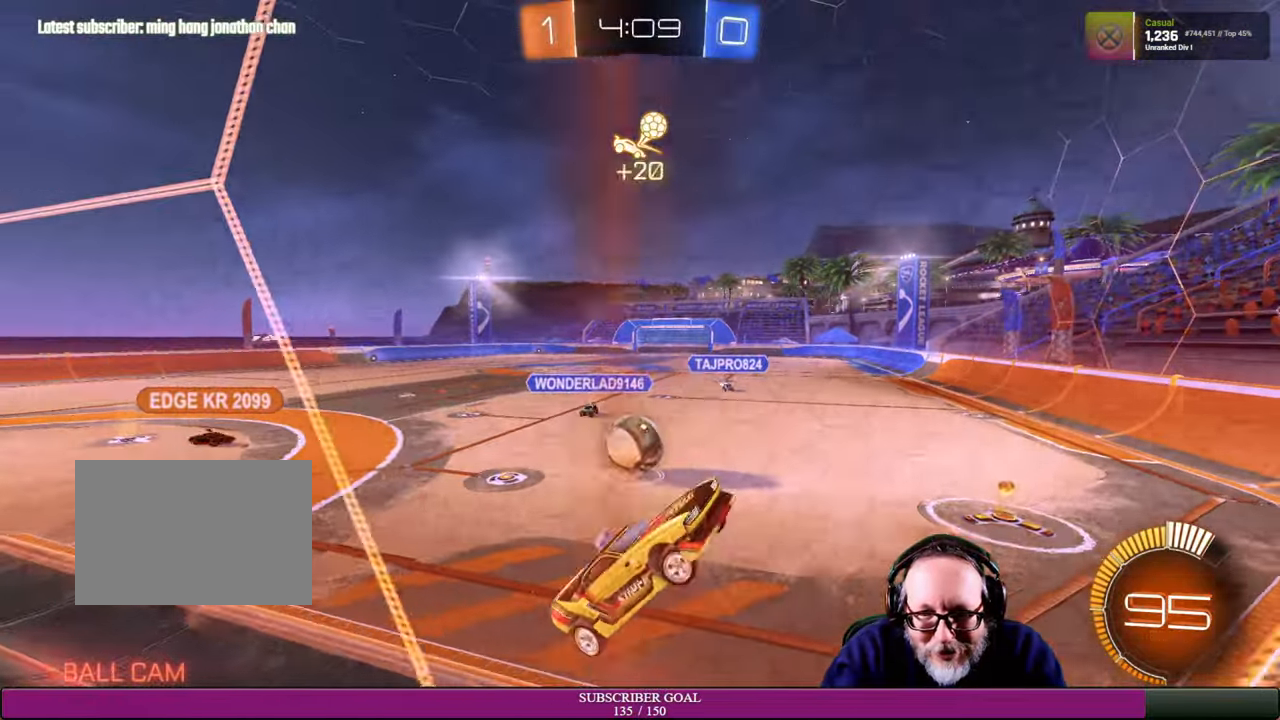
{"buttons": ["R2"], "left_stick": "left", "right_stick": "center", "events": [[233, "left_stick", "left"]]}
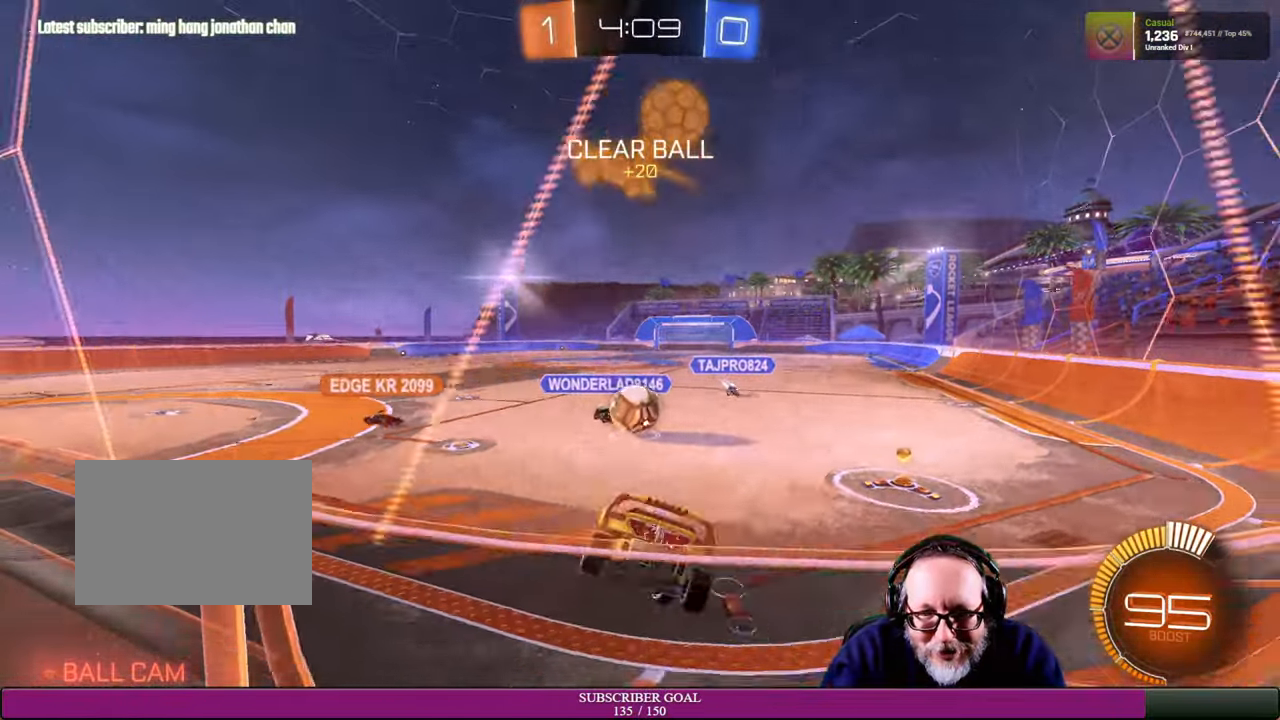
{"buttons": [], "left_stick": "center", "right_stick": "center", "events": [[66, "left_stick", "center"], [466, "R2", "up"]]}
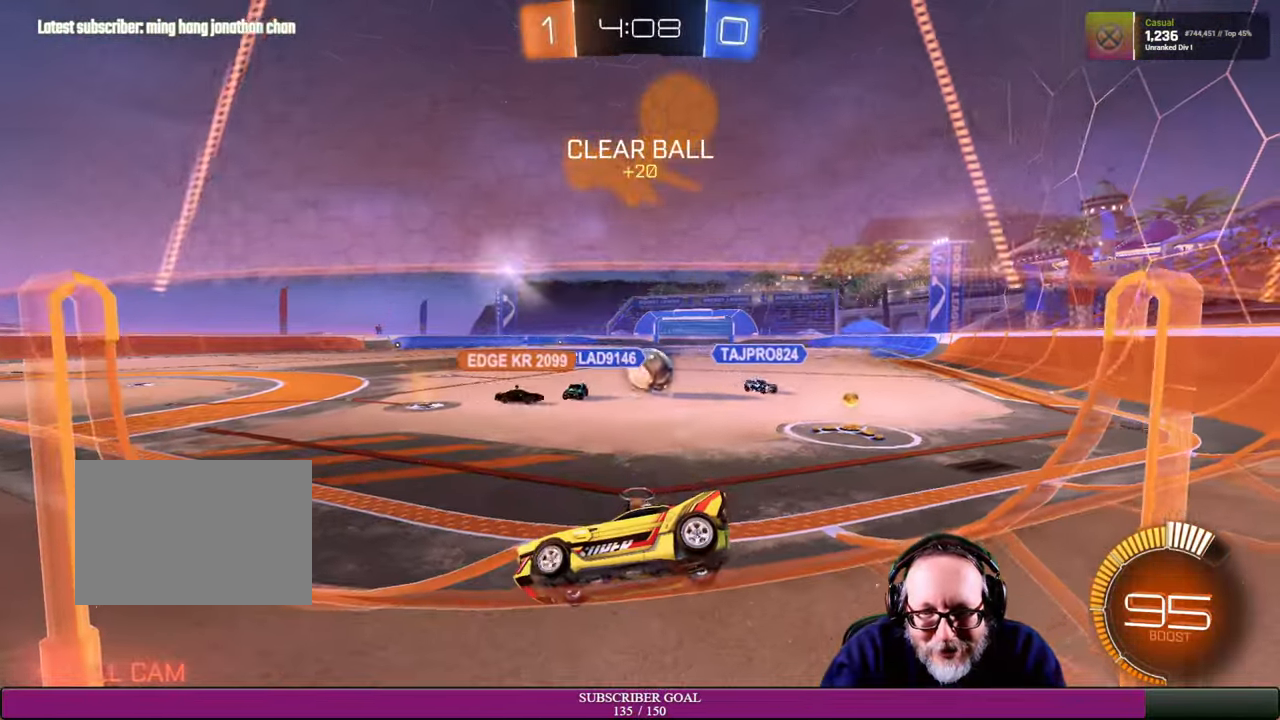
{"buttons": ["R2"], "left_stick": "right", "right_stick": "center", "events": [[16, "R2", "down"], [16, "left_stick", "right"]]}
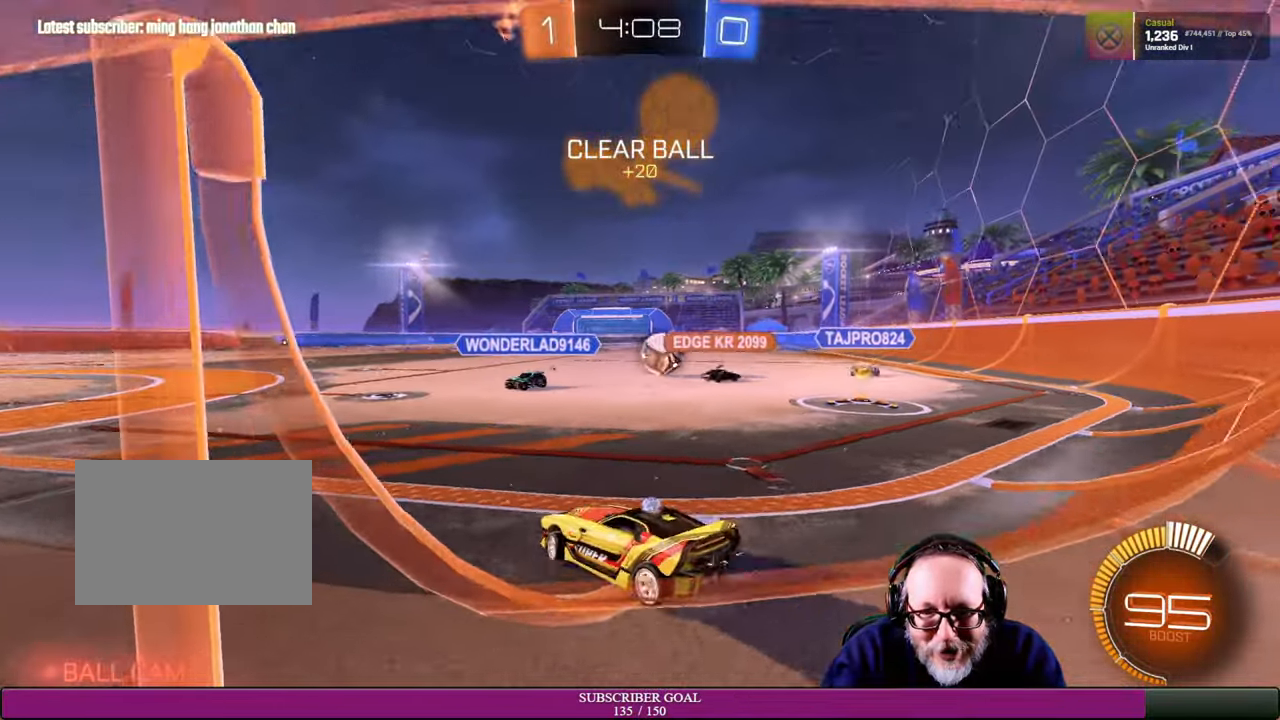
{"buttons": ["R1", "R2"], "left_stick": "right", "right_stick": "center", "events": [[116, "left_stick", "up-left"], [300, "R1", "down"], [333, "left_stick", "center"], [466, "left_stick", "right"]]}